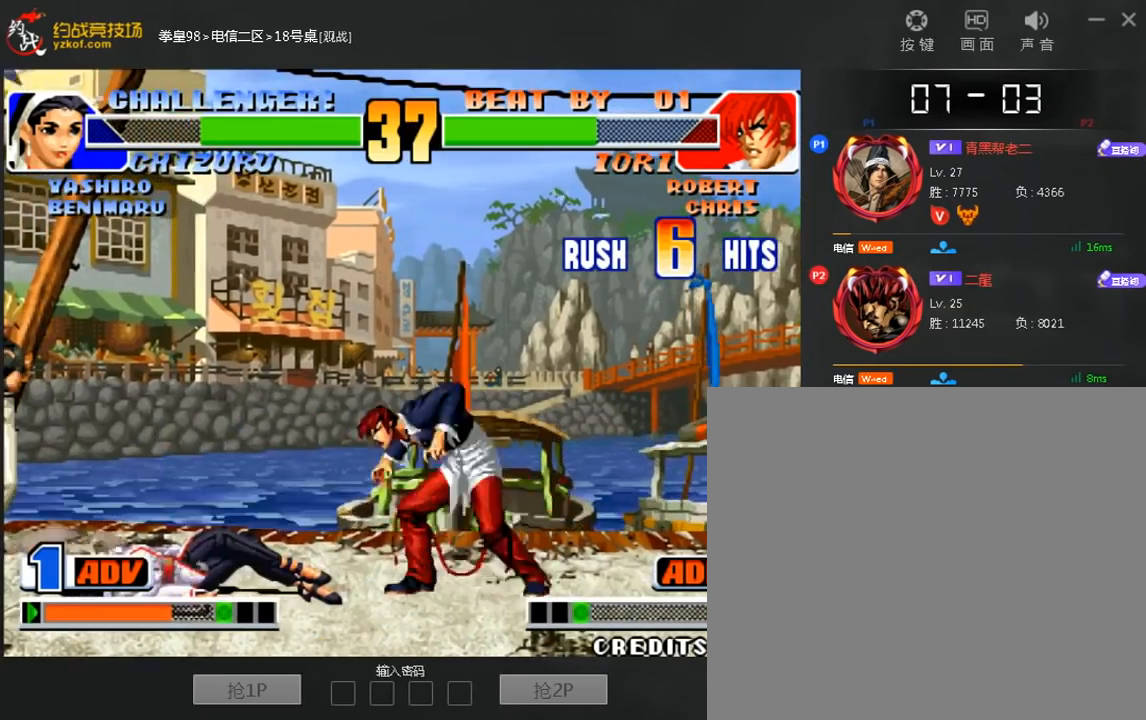
Gameplay with a controller (arcade stick); each line is a JSON object with the inputs held at the frame after it (dt_ms = milliseconds from this image to that frame). "events" lists button and stick changes between this image and that frame as [ms after this image, input, new state], when the widget could be followed in between. Not read: A C L3 R3.
{"dt_ms": 520, "buttons": [], "left_stick": "down-left", "events": [[360, "left_stick", "left"], [480, "left_stick", "down-left"]]}
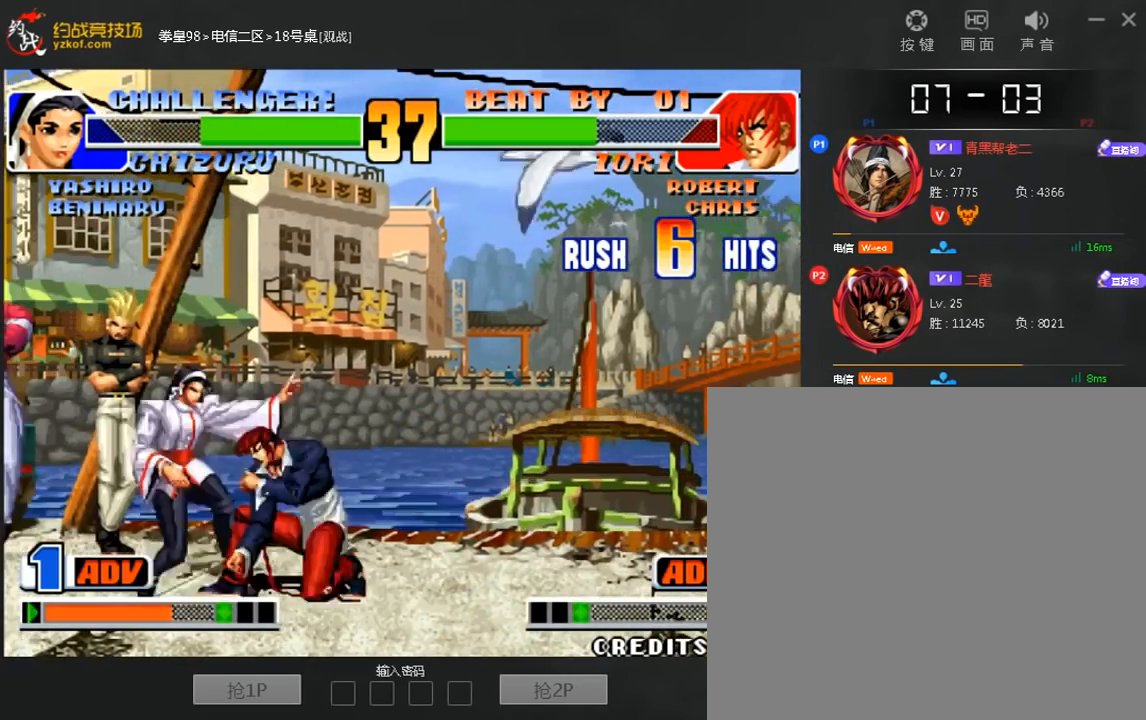
{"dt_ms": 480, "buttons": [], "left_stick": "down-left", "events": [[280, "left_stick", "right"], [440, "left_stick", "down-left"]]}
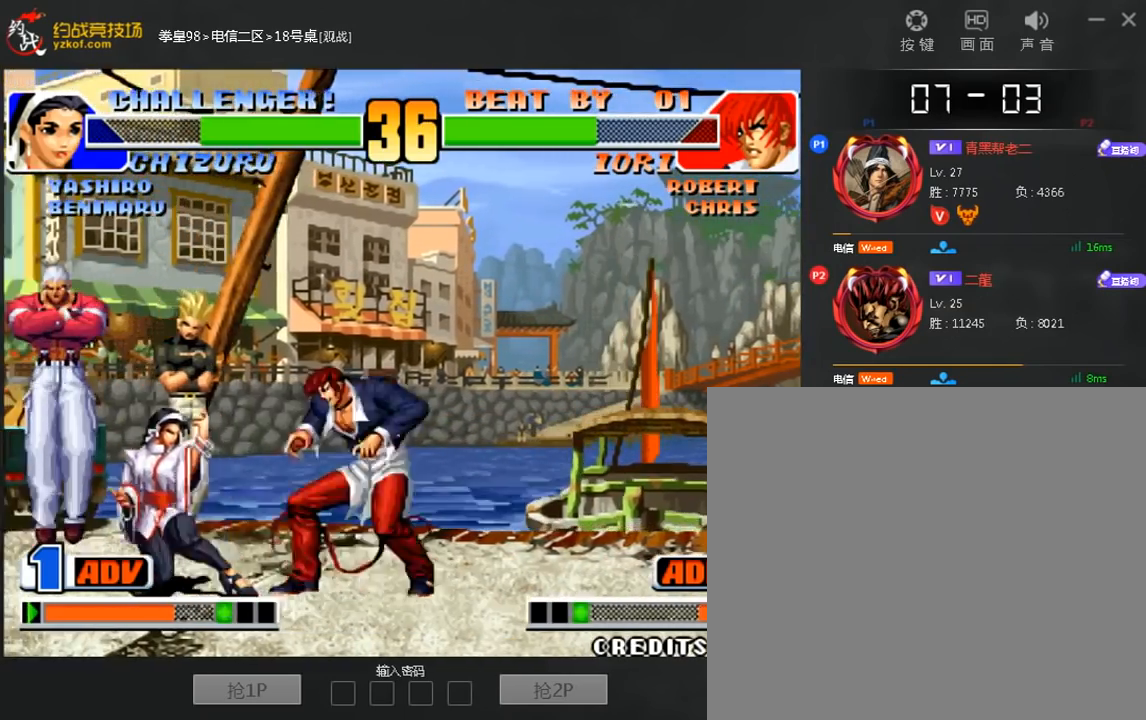
{"dt_ms": 520, "buttons": ["D"], "left_stick": "left", "events": [[280, "left_stick", "left"], [480, "D", "down"]]}
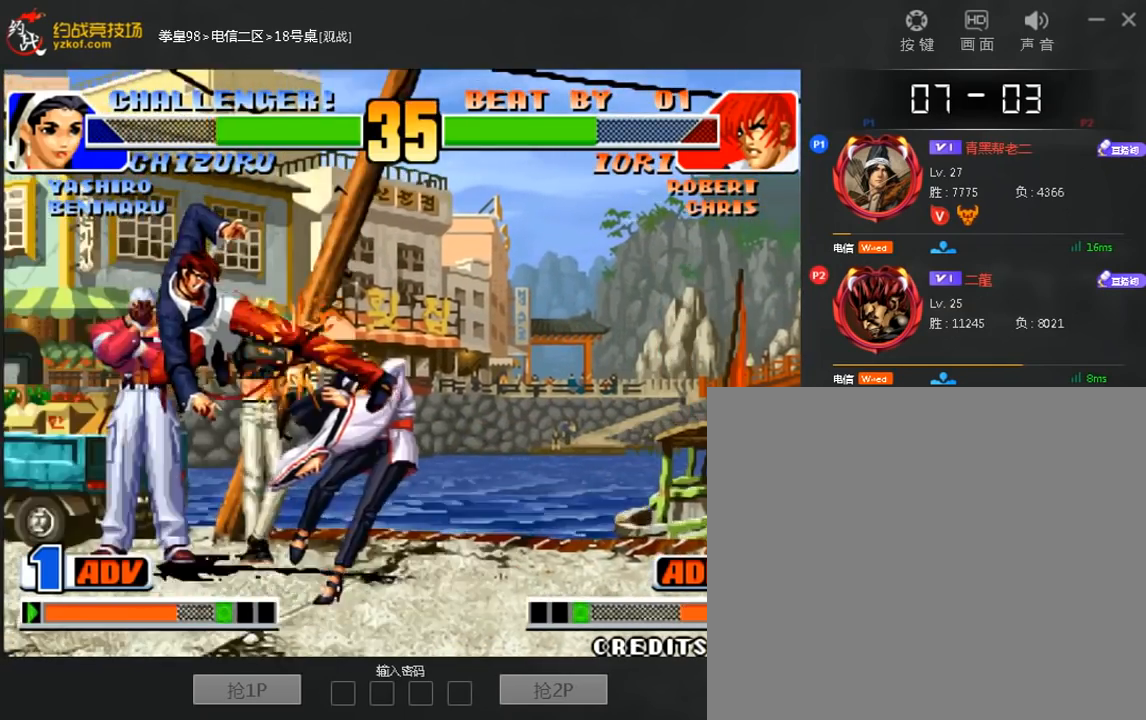
{"dt_ms": 480, "buttons": [], "left_stick": "right", "events": [[160, "D", "up"], [160, "left_stick", "center"], [240, "left_stick", "right"]]}
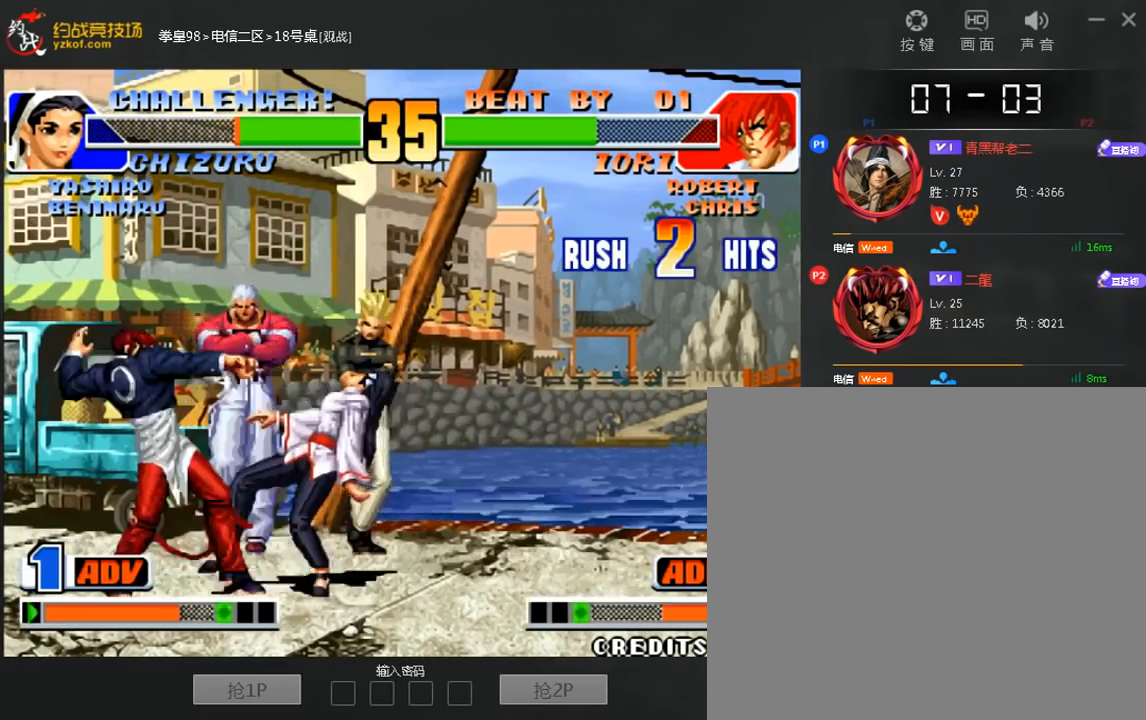
{"dt_ms": 520, "buttons": [], "left_stick": "right", "events": []}
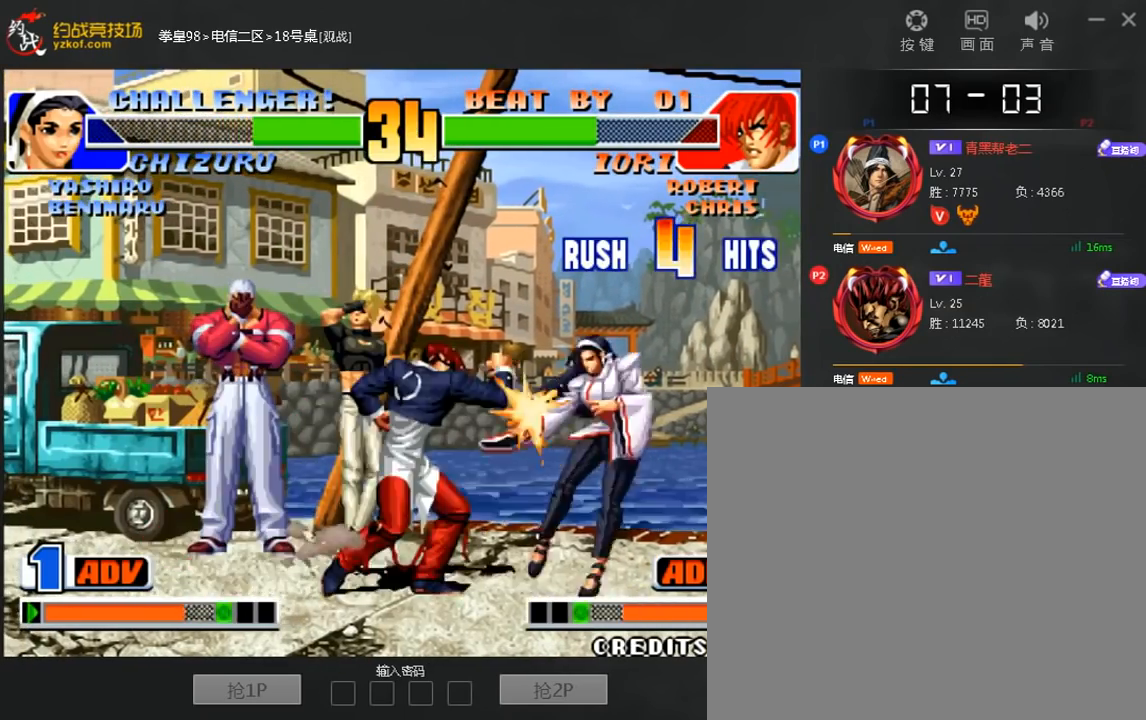
{"dt_ms": 480, "buttons": [], "left_stick": "right", "events": []}
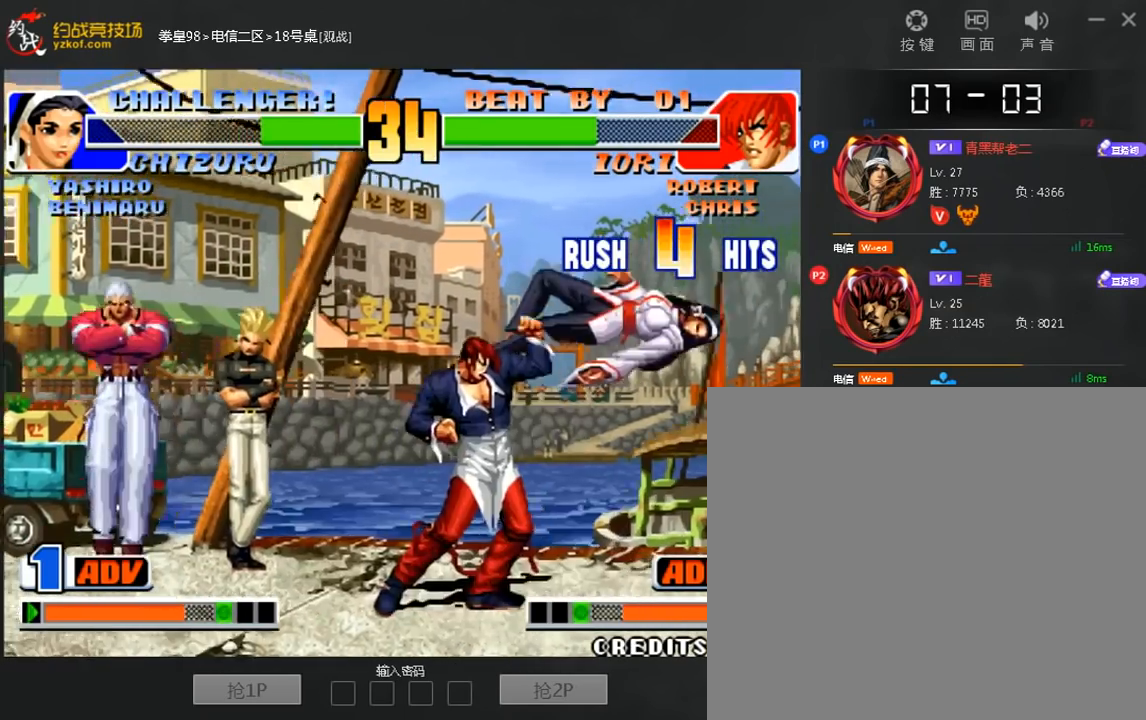
{"dt_ms": 520, "buttons": [], "left_stick": "right", "events": []}
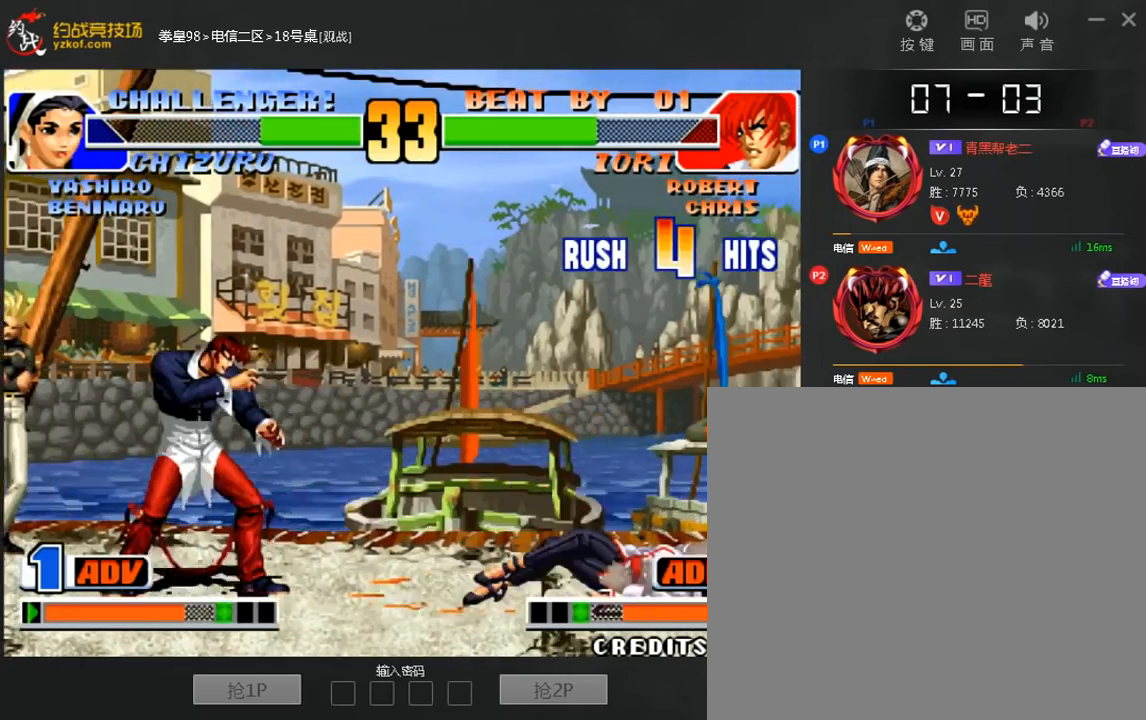
{"dt_ms": 480, "buttons": [], "left_stick": "right", "events": []}
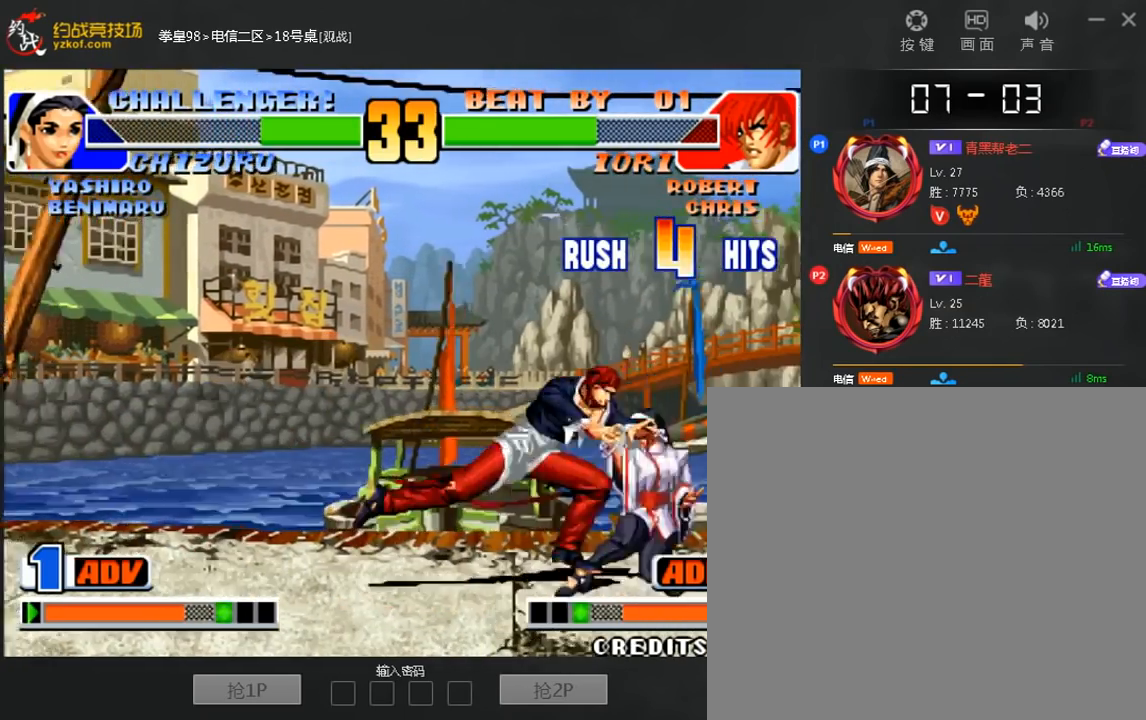
{"dt_ms": 1000, "buttons": [], "left_stick": "right"}